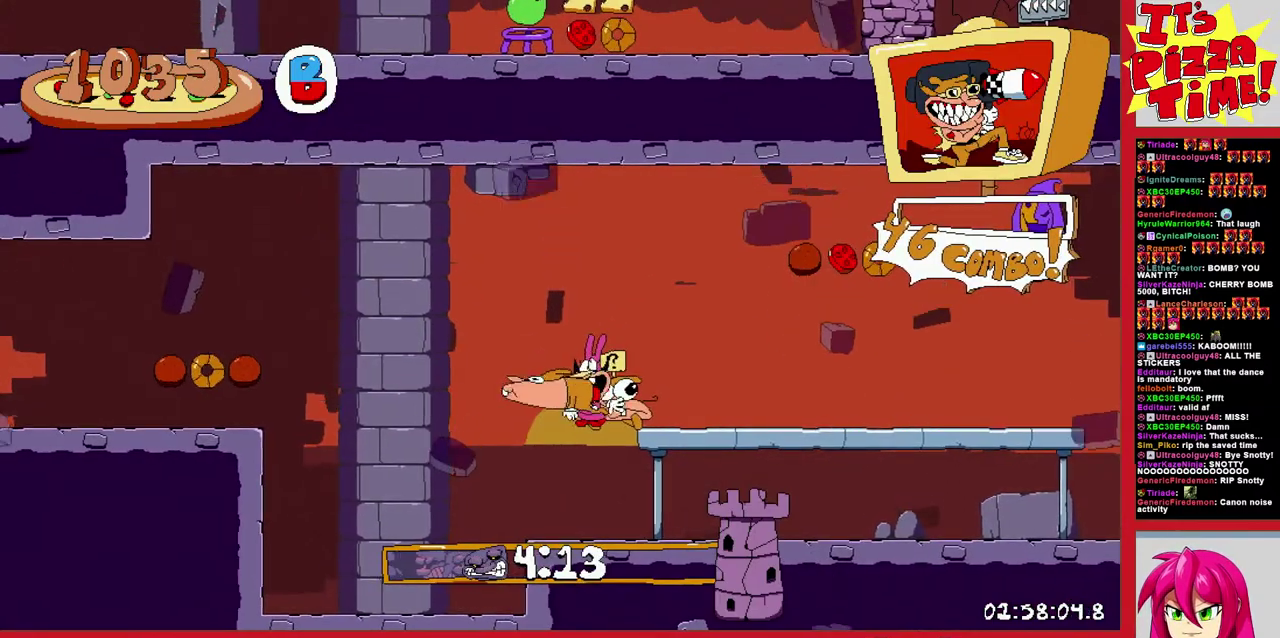
Gameplay with a controller (Nintendo layout); each line is a JSON object with the inputs held at the frame after it. "events" lists button and stick changes between this image and that frame as [ms after this image, input, new state], when the widget could be followed in between. Not read: L3 R2 R3.
{"buttons": ["R1", "DPAD_LEFT"], "events": [[100, "DPAD_UP", "down"], [417, "DPAD_UP", "up"]]}
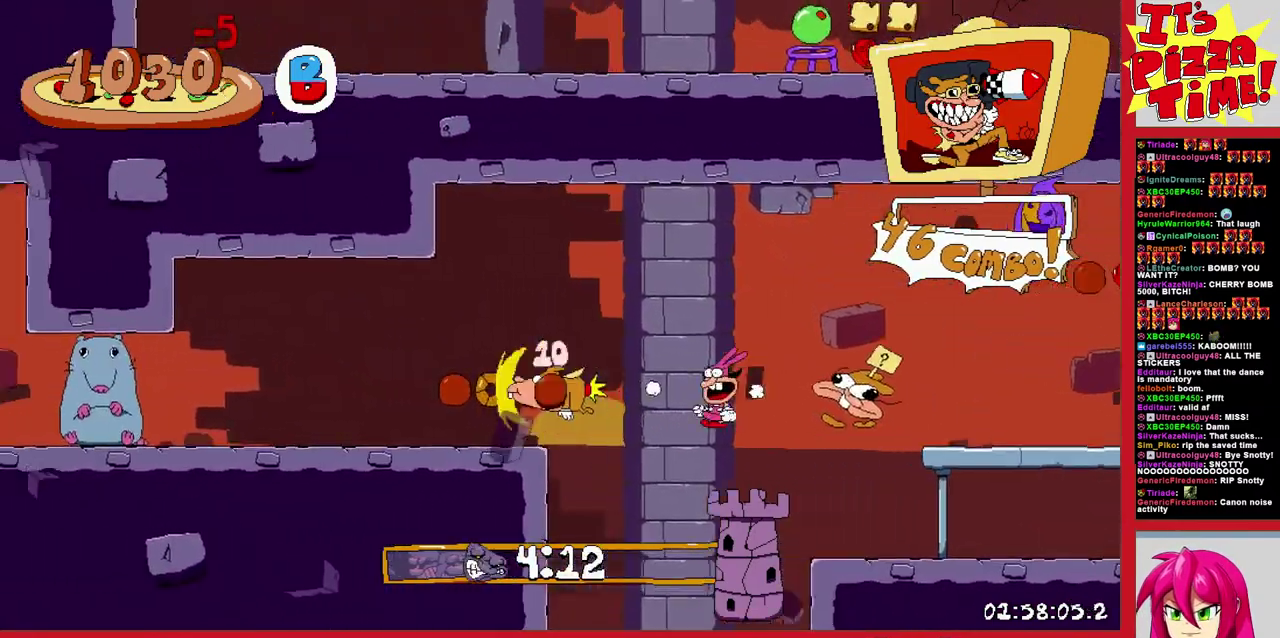
{"buttons": ["R1", "DPAD_RIGHT"], "events": [[17, "DPAD_LEFT", "up"], [33, "DPAD_RIGHT", "down"]]}
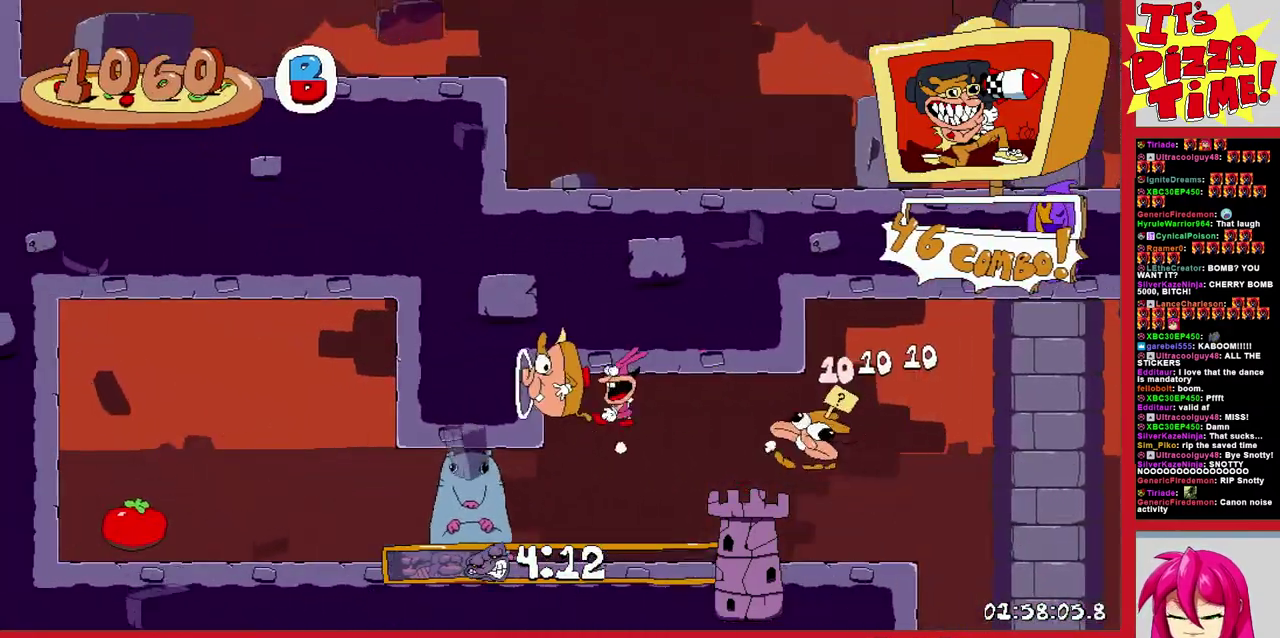
{"buttons": ["R1", "DPAD_RIGHT"], "events": []}
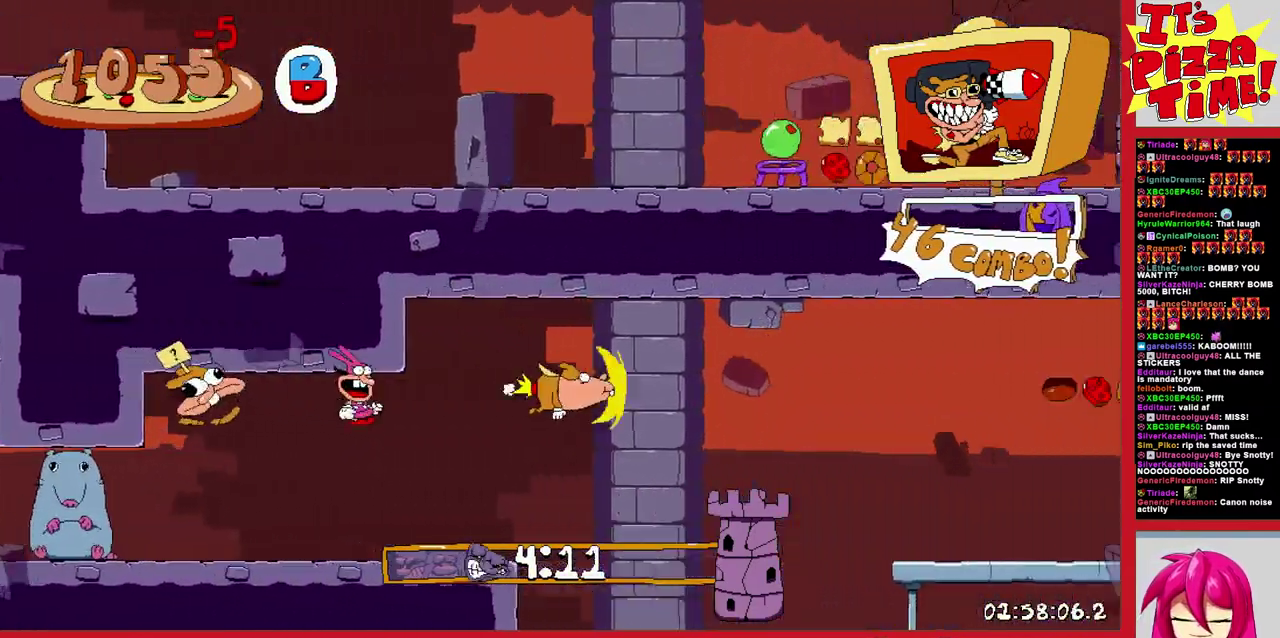
{"buttons": ["R1", "DPAD_UP", "DPAD_RIGHT"], "events": [[383, "DPAD_UP", "down"]]}
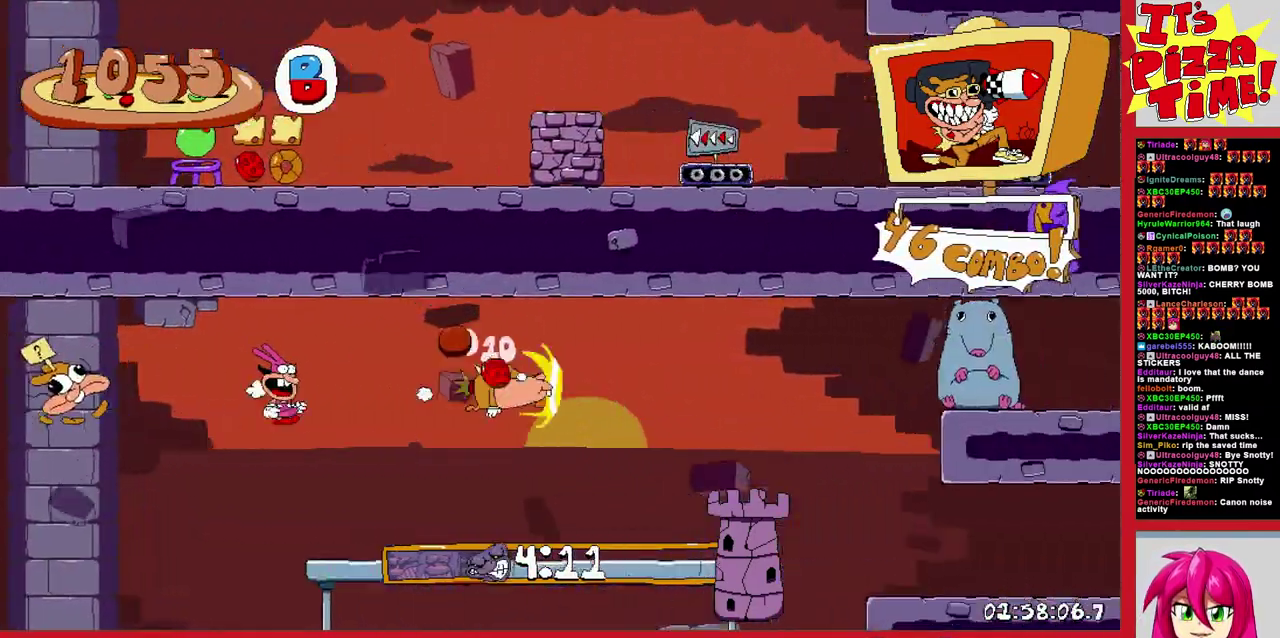
{"buttons": ["R1", "DPAD_UP"], "events": [[483, "DPAD_RIGHT", "up"]]}
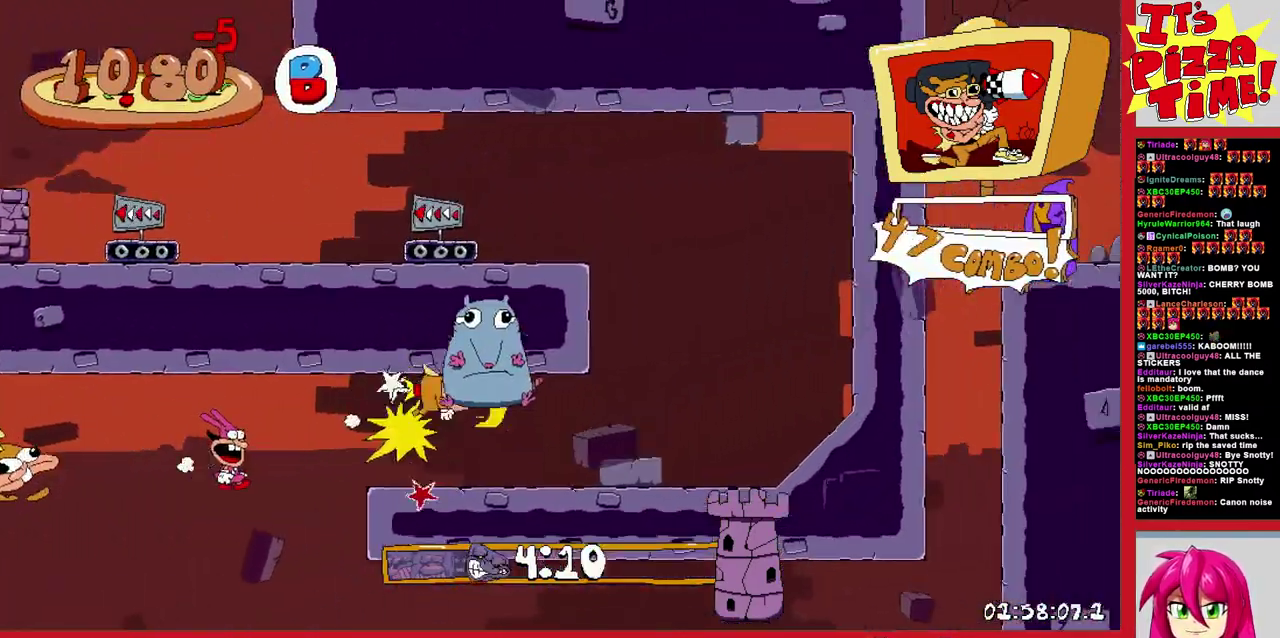
{"buttons": ["R1", "DPAD_UP", "DPAD_LEFT"], "events": [[17, "DPAD_LEFT", "down"]]}
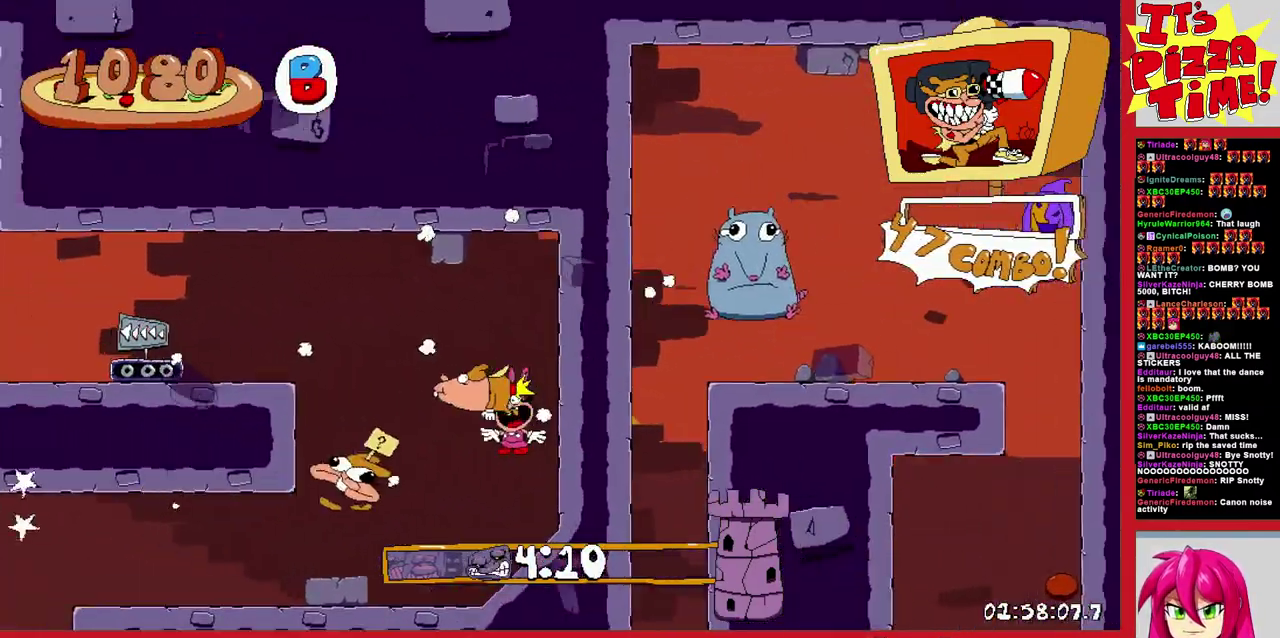
{"buttons": ["R1", "DPAD_UP", "DPAD_LEFT"], "events": [[33, "DPAD_UP", "up"], [217, "DPAD_UP", "down"]]}
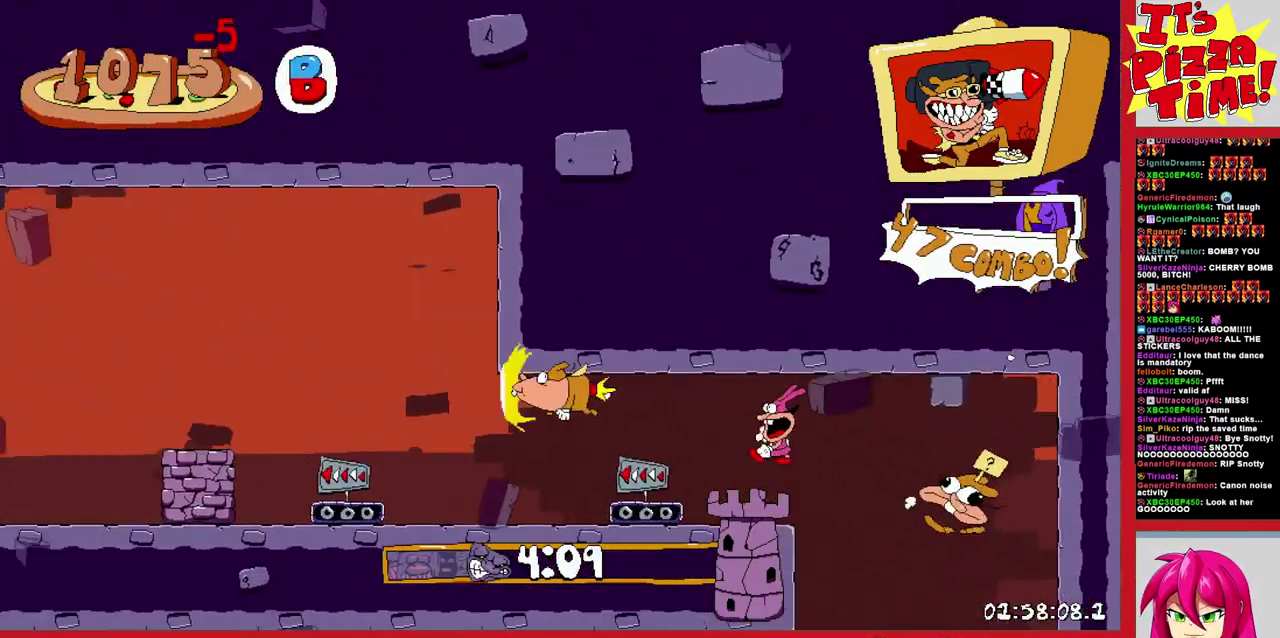
{"buttons": ["R1", "DPAD_LEFT"], "events": [[333, "DPAD_UP", "up"]]}
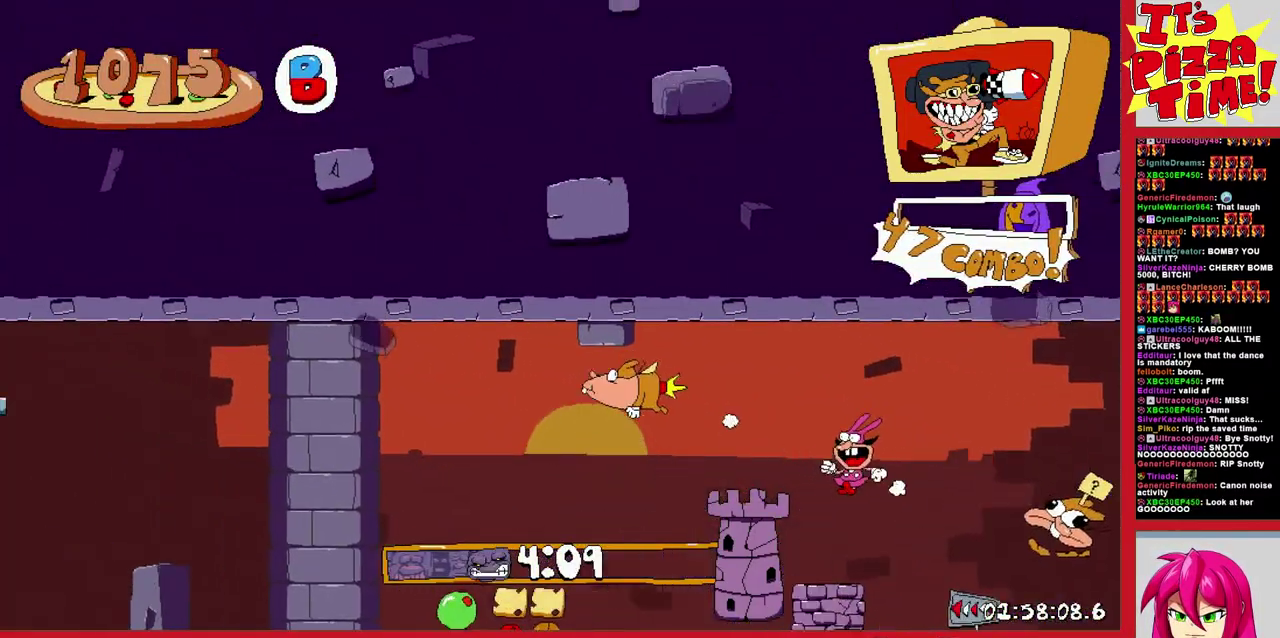
{"buttons": ["R1", "DPAD_LEFT"], "events": []}
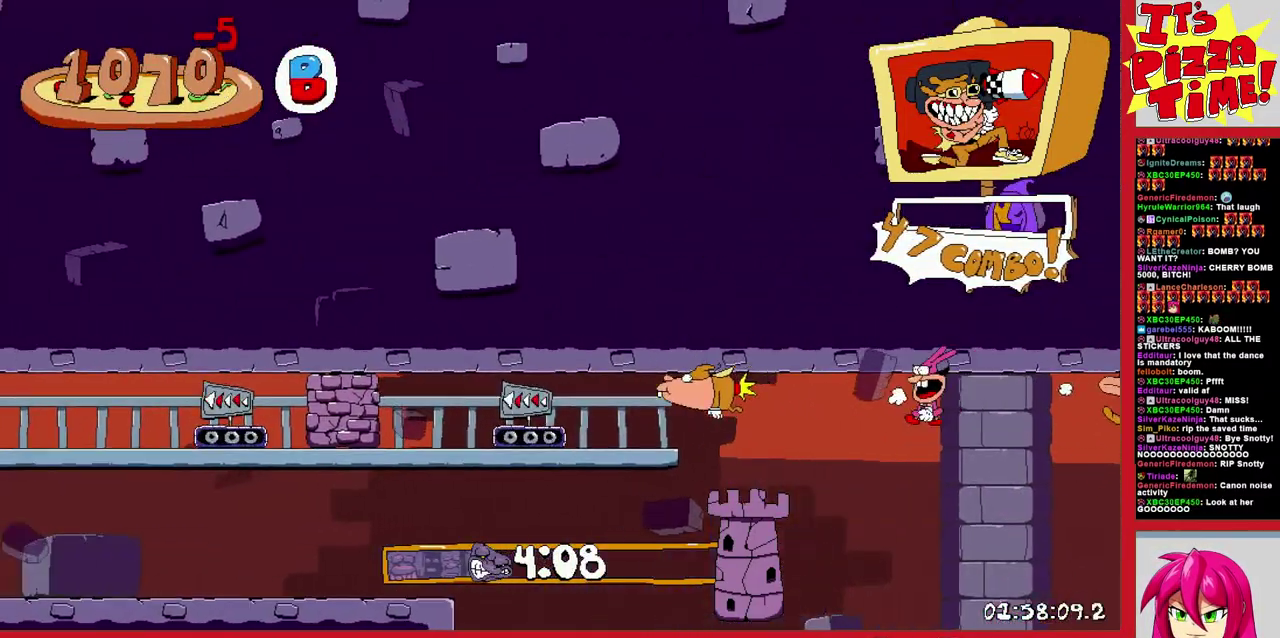
{"buttons": ["R1", "DPAD_LEFT"], "events": []}
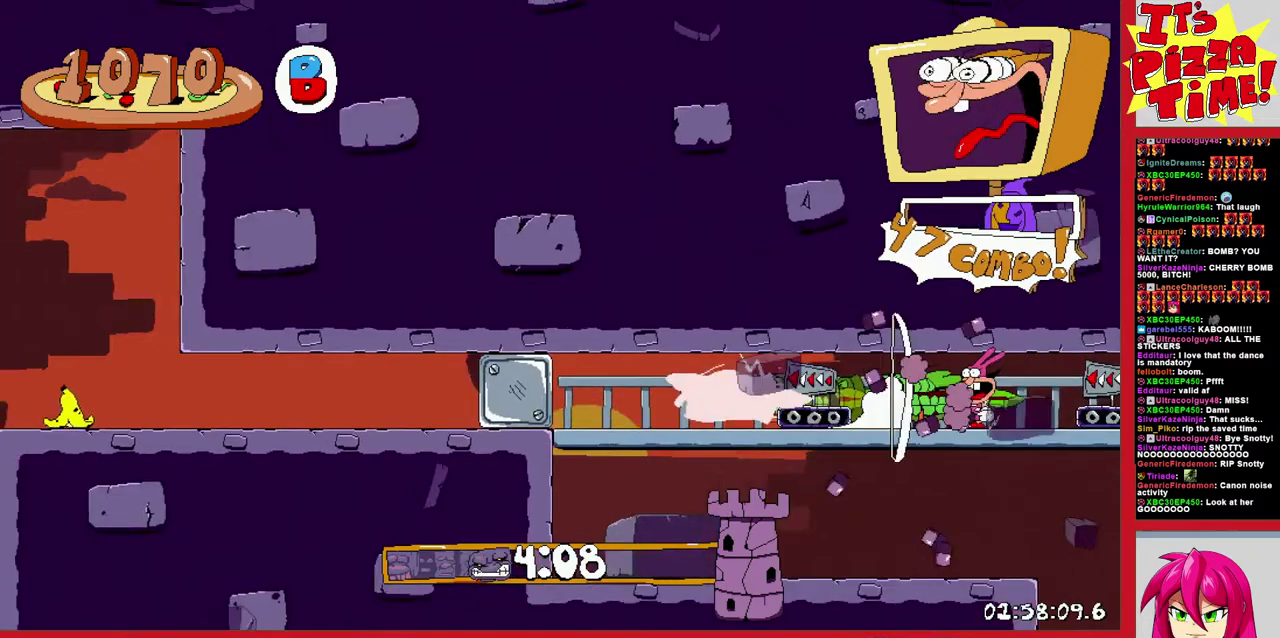
{"buttons": ["R1", "DPAD_UP", "DPAD_LEFT"], "events": [[67, "B", "down"], [350, "B", "up"], [350, "DPAD_UP", "down"]]}
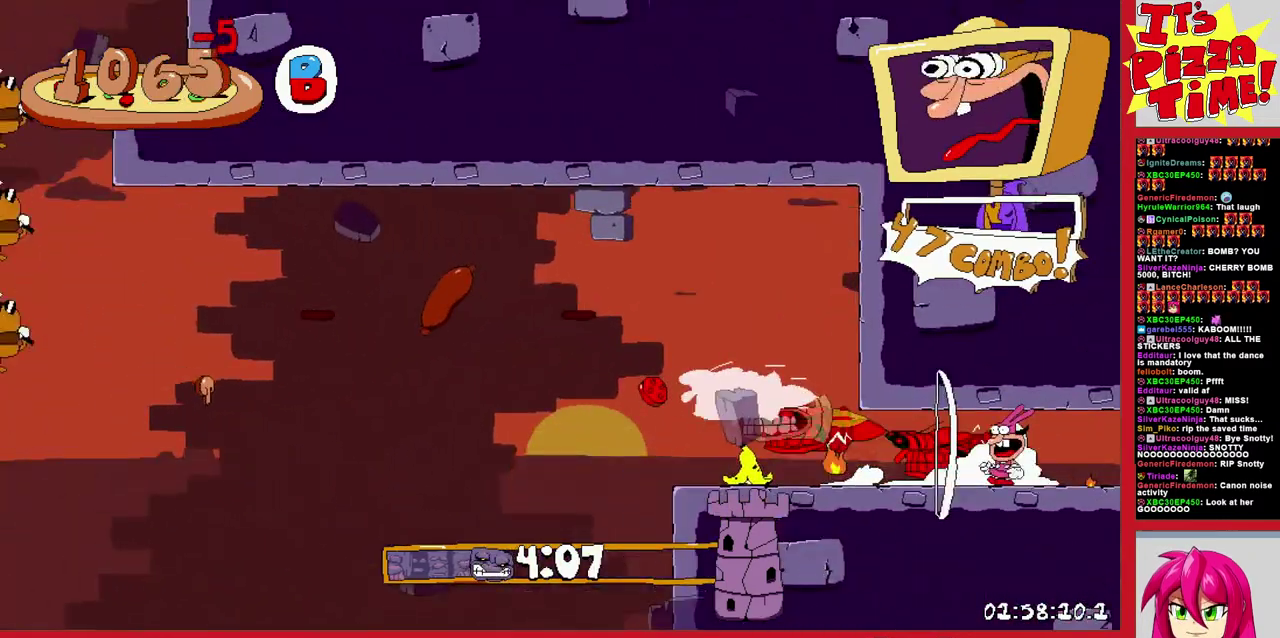
{"buttons": ["R1", "DPAD_RIGHT"], "events": [[67, "B", "down"], [217, "B", "up"], [250, "DPAD_LEFT", "up"], [267, "DPAD_RIGHT", "down"], [267, "DPAD_UP", "up"], [333, "DPAD_UP", "down"], [483, "DPAD_UP", "up"]]}
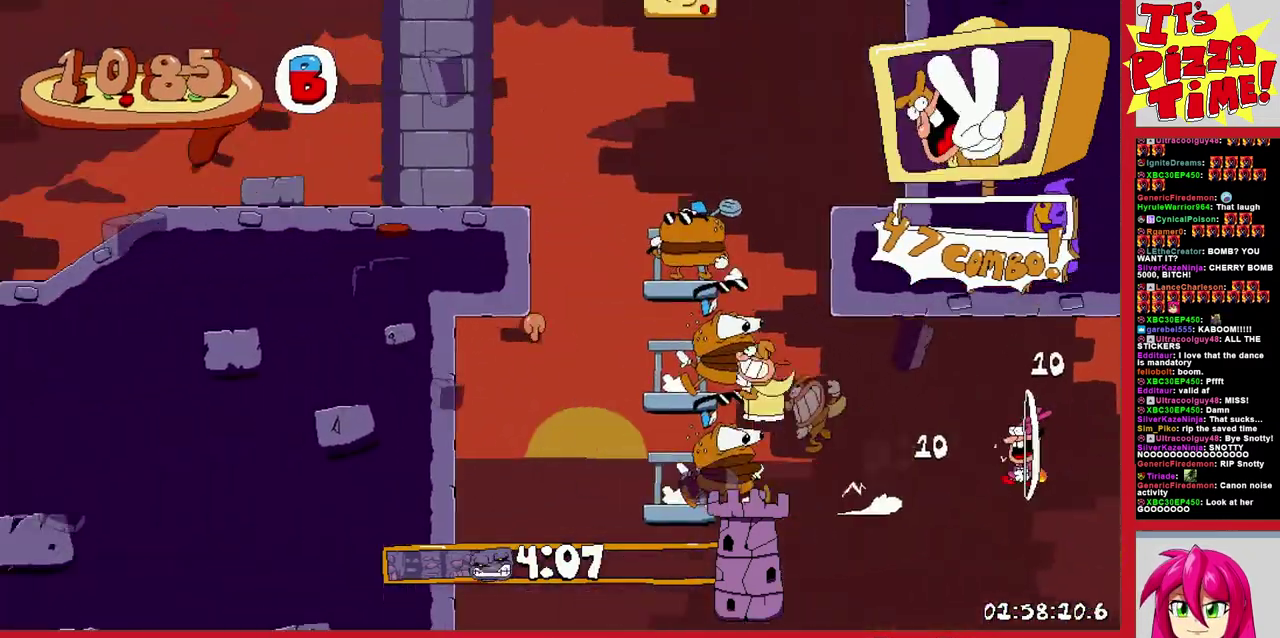
{"buttons": ["R1"], "events": [[450, "DPAD_RIGHT", "up"]]}
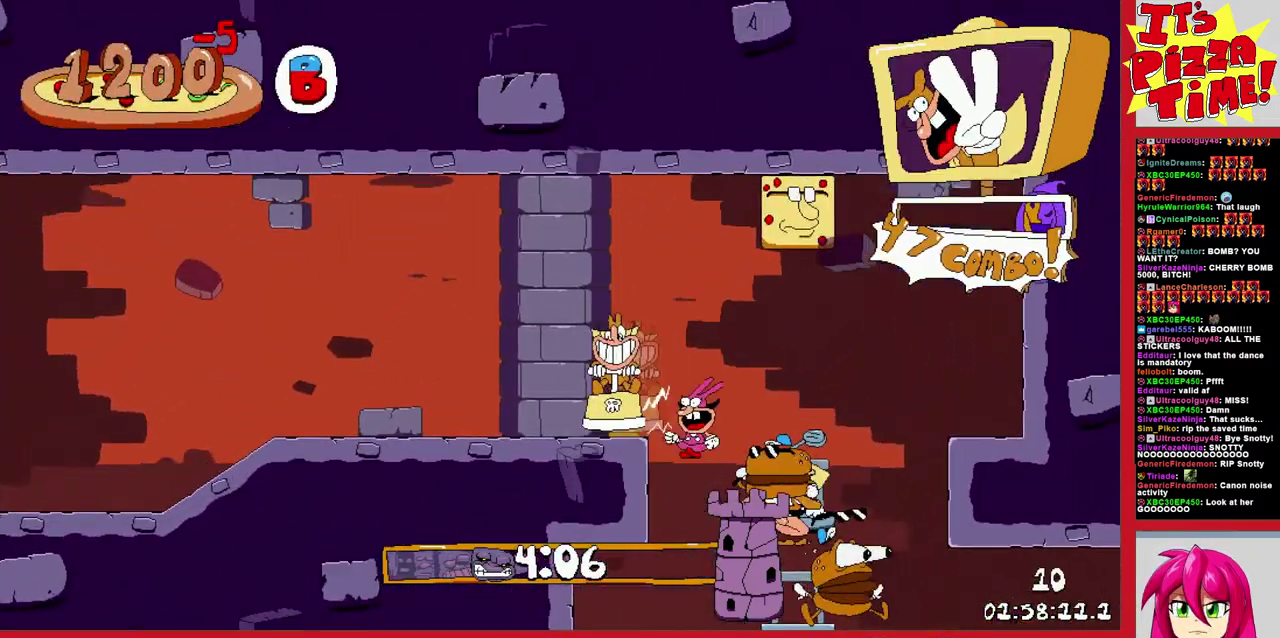
{"buttons": ["DPAD_RIGHT"], "events": [[117, "R1", "up"], [183, "DPAD_UP", "down"], [267, "X", "down"], [367, "DPAD_RIGHT", "down"], [367, "DPAD_UP", "up"], [367, "X", "up"], [433, "DPAD_UP", "down"], [483, "DPAD_UP", "up"]]}
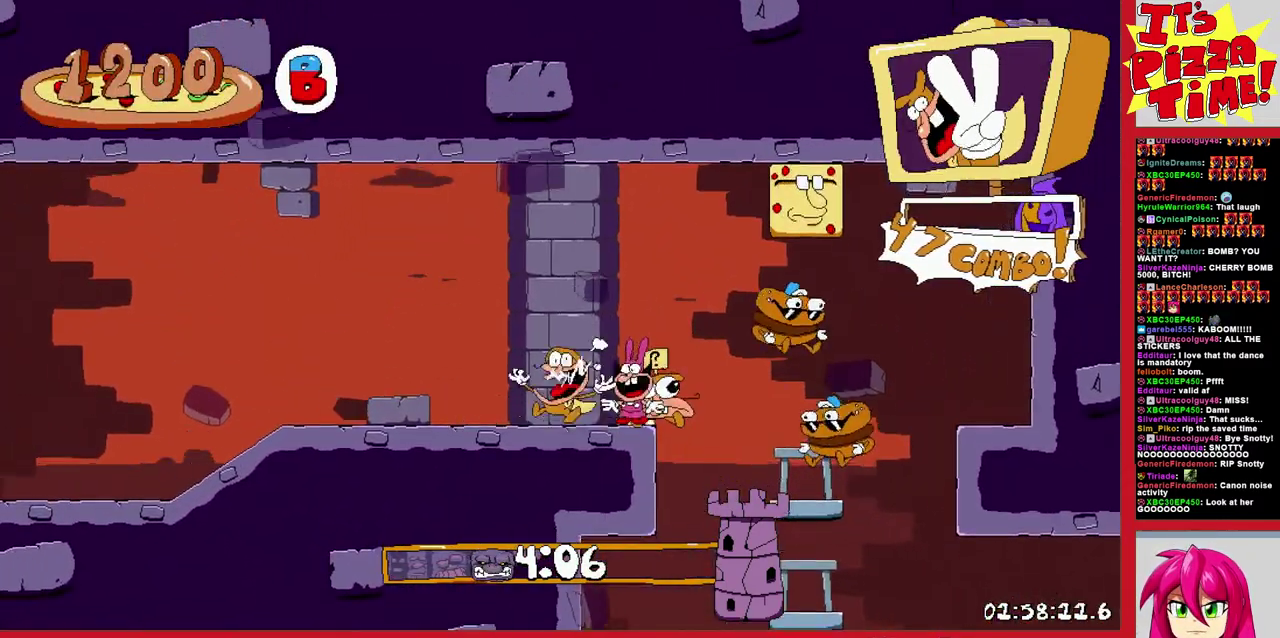
{"buttons": ["B", "Y", "DPAD_RIGHT"], "events": [[267, "B", "down"], [433, "Y", "down"]]}
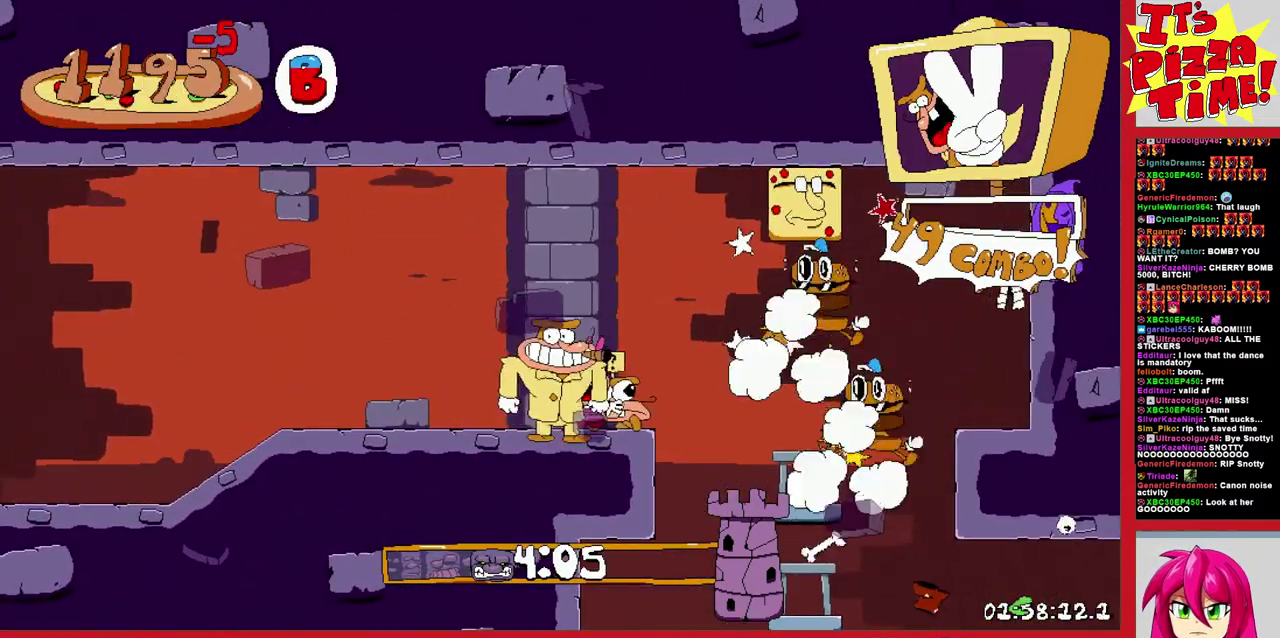
{"buttons": ["R1", "DPAD_UP", "DPAD_LEFT"], "events": [[83, "Y", "up"], [150, "DPAD_RIGHT", "up"], [233, "DPAD_LEFT", "down"], [233, "DPAD_UP", "down"], [250, "B", "up"], [250, "R1", "down"], [300, "B", "down"], [317, "Y", "down"], [367, "Y", "up"], [450, "B", "up"]]}
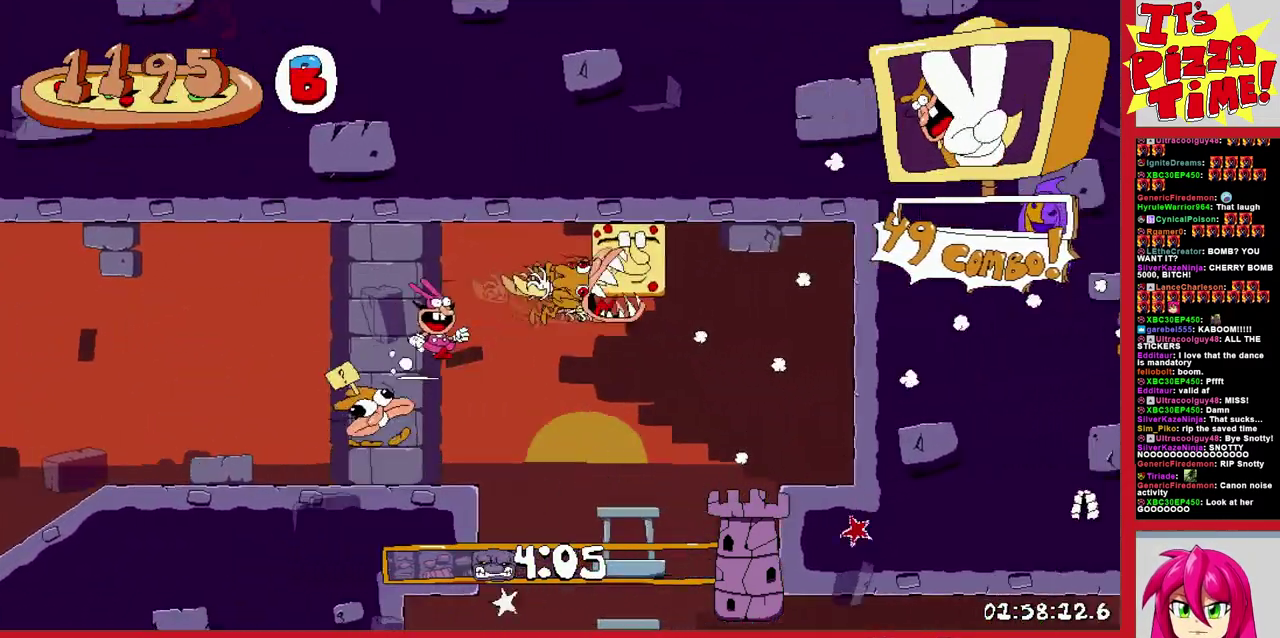
{"buttons": ["Y", "R1", "DPAD_DOWN", "DPAD_LEFT"], "events": [[50, "DPAD_UP", "up"], [133, "DPAD_DOWN", "down"], [167, "Y", "down"], [250, "Y", "up"], [433, "Y", "down"]]}
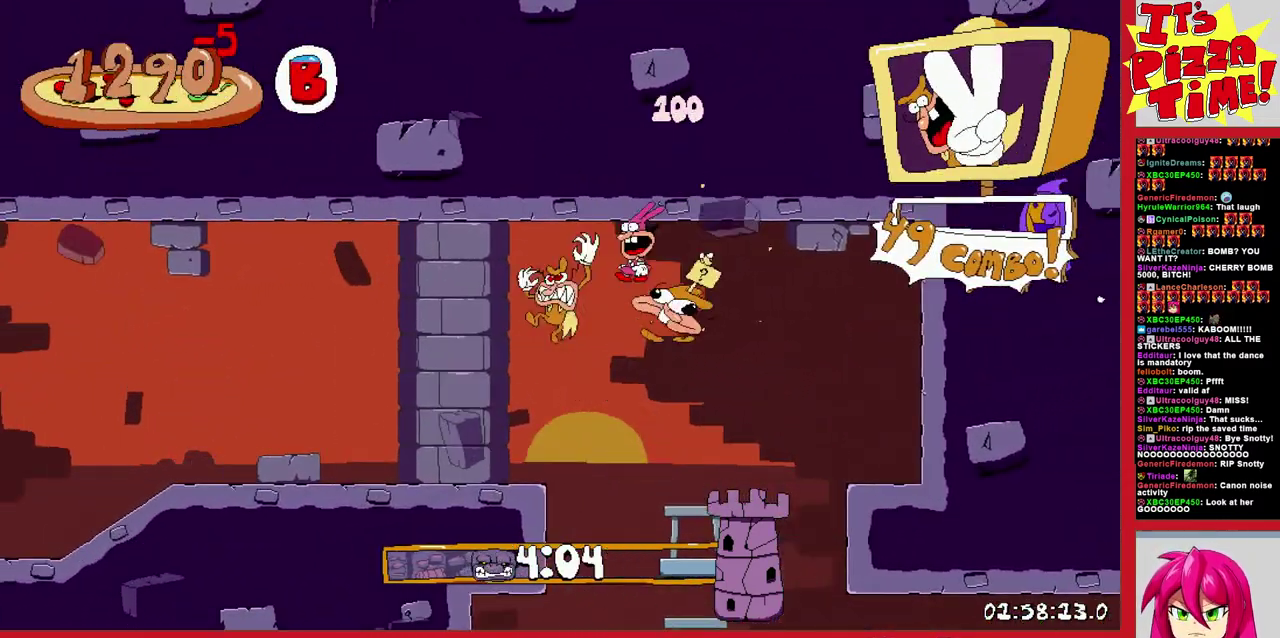
{"buttons": ["R1", "DPAD_LEFT"], "events": [[83, "Y", "up"], [400, "DPAD_DOWN", "up"]]}
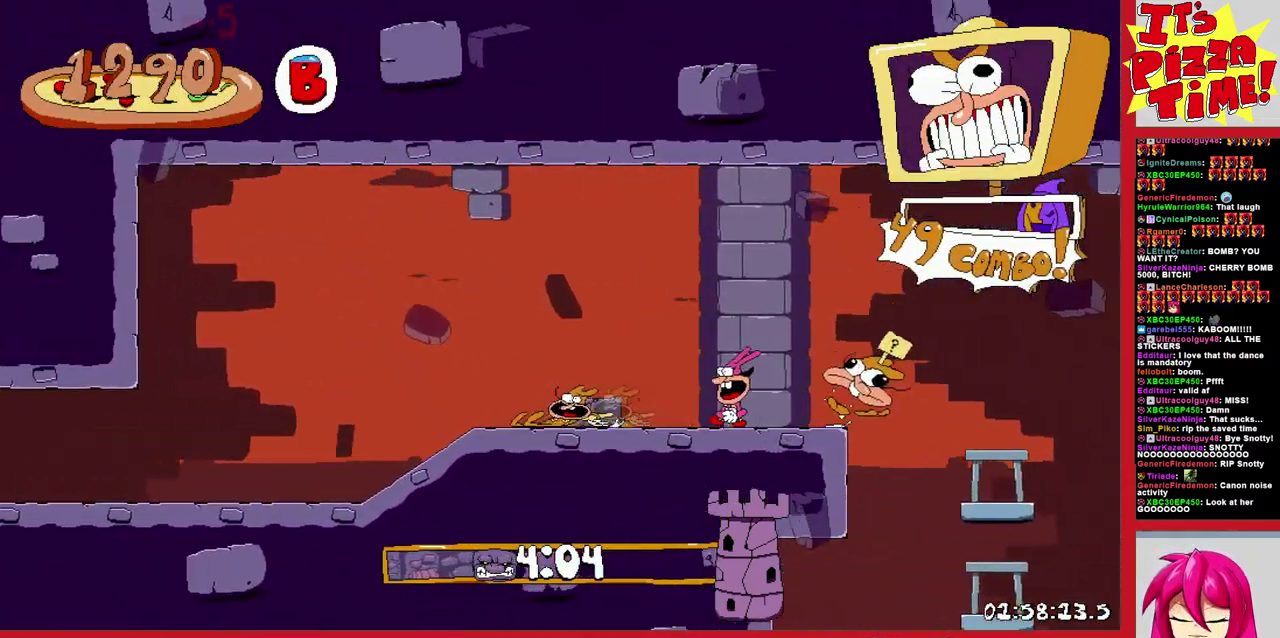
{"buttons": ["R1", "DPAD_LEFT"], "events": []}
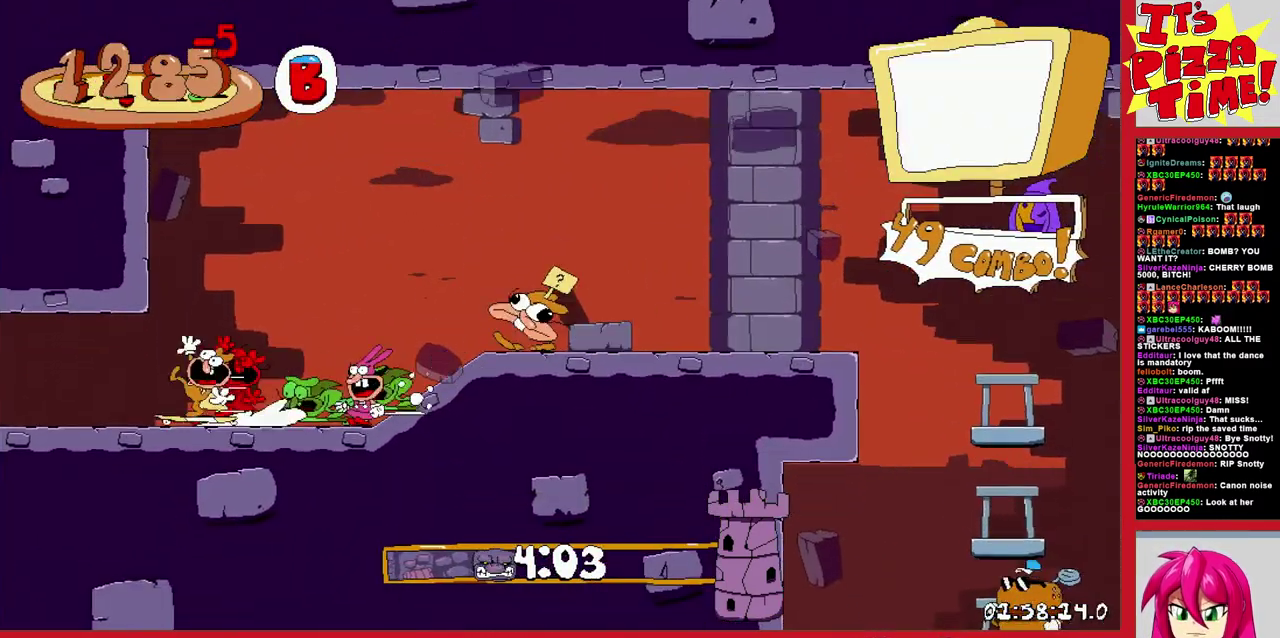
{"buttons": ["R1", "DPAD_LEFT"], "events": []}
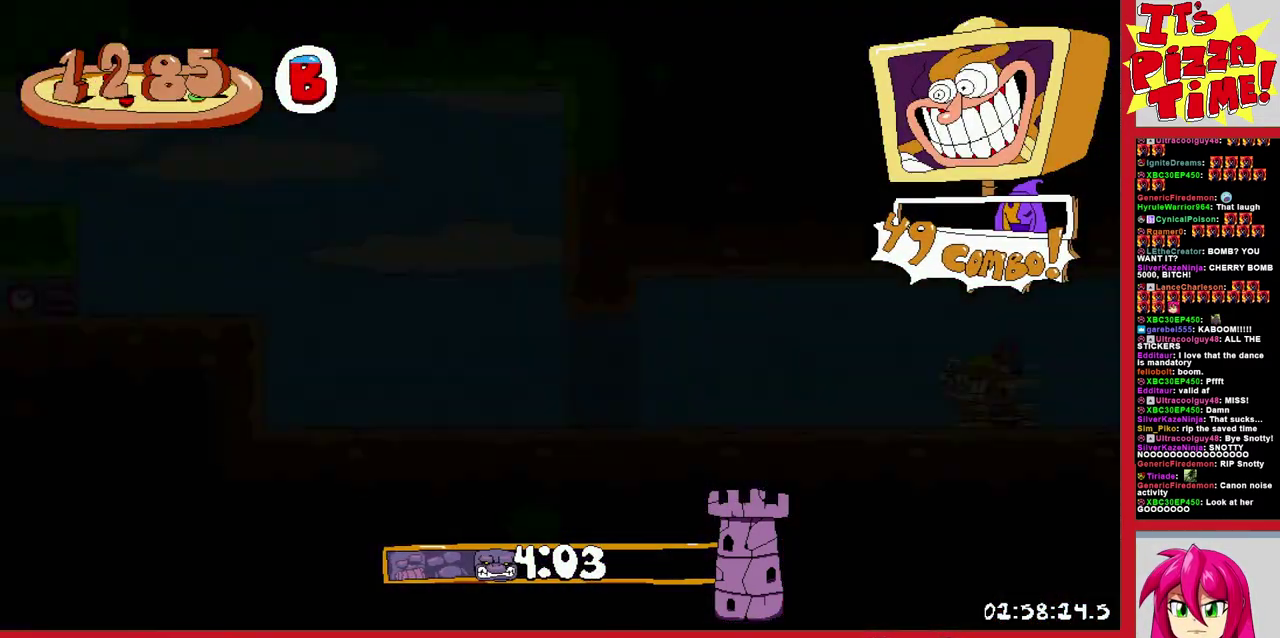
{"buttons": ["R1", "DPAD_DOWN", "DPAD_LEFT"], "events": [[150, "B", "down"], [367, "B", "up"], [483, "DPAD_DOWN", "down"]]}
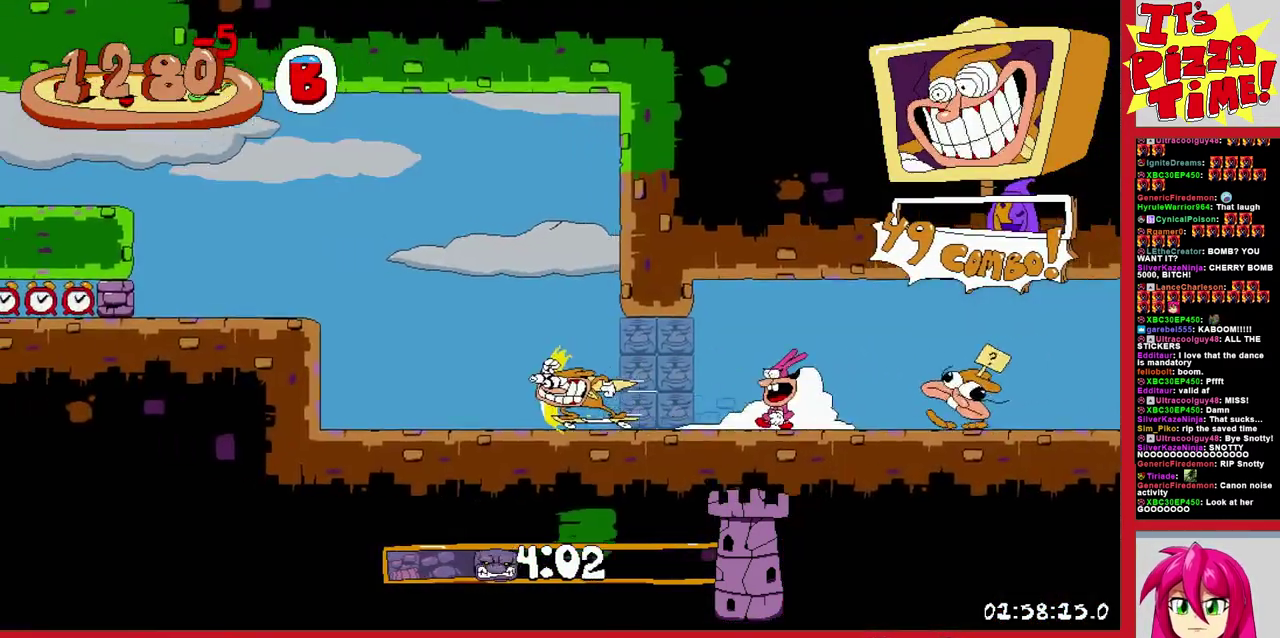
{"buttons": ["R1", "DPAD_LEFT"], "events": [[367, "DPAD_DOWN", "up"]]}
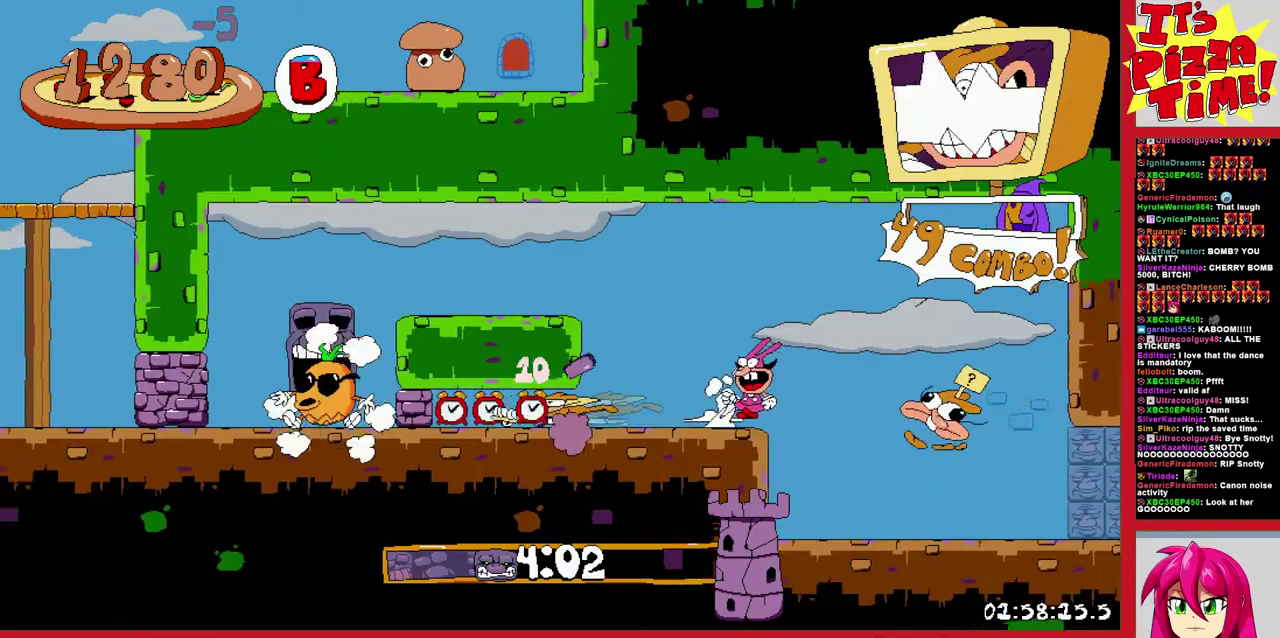
{"buttons": ["R1", "DPAD_RIGHT"], "events": [[267, "Y", "down"], [350, "DPAD_LEFT", "up"], [350, "Y", "up"], [400, "DPAD_RIGHT", "down"]]}
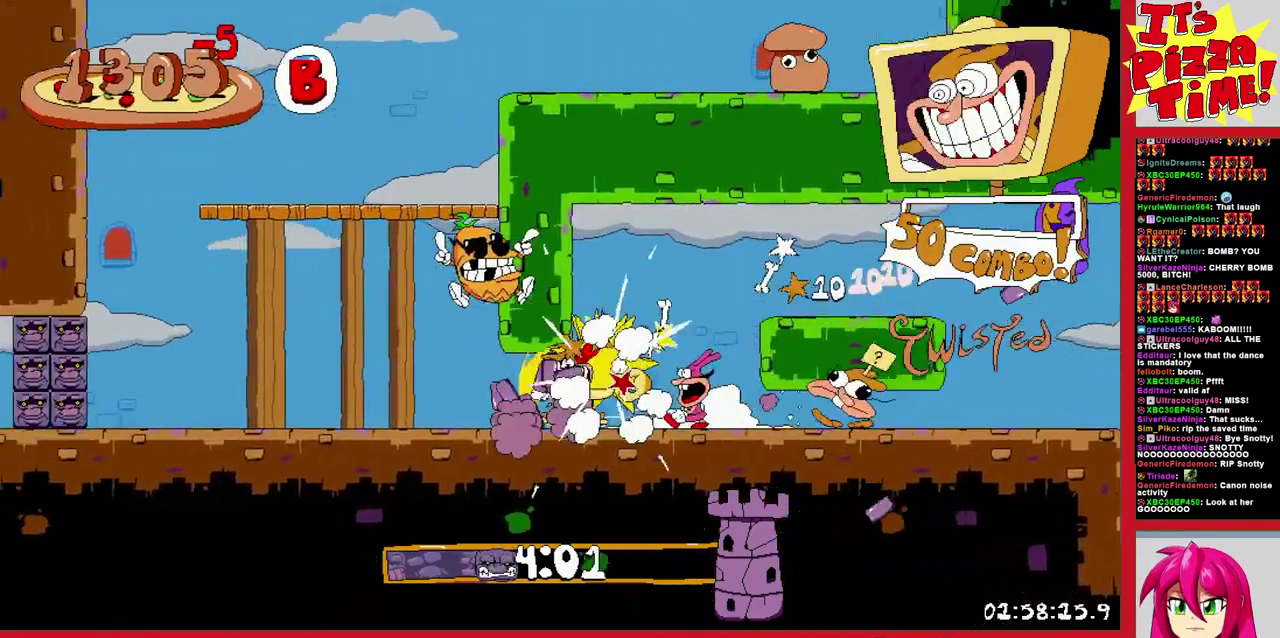
{"buttons": ["R1", "DPAD_RIGHT"], "events": [[33, "B", "down"], [417, "B", "up"]]}
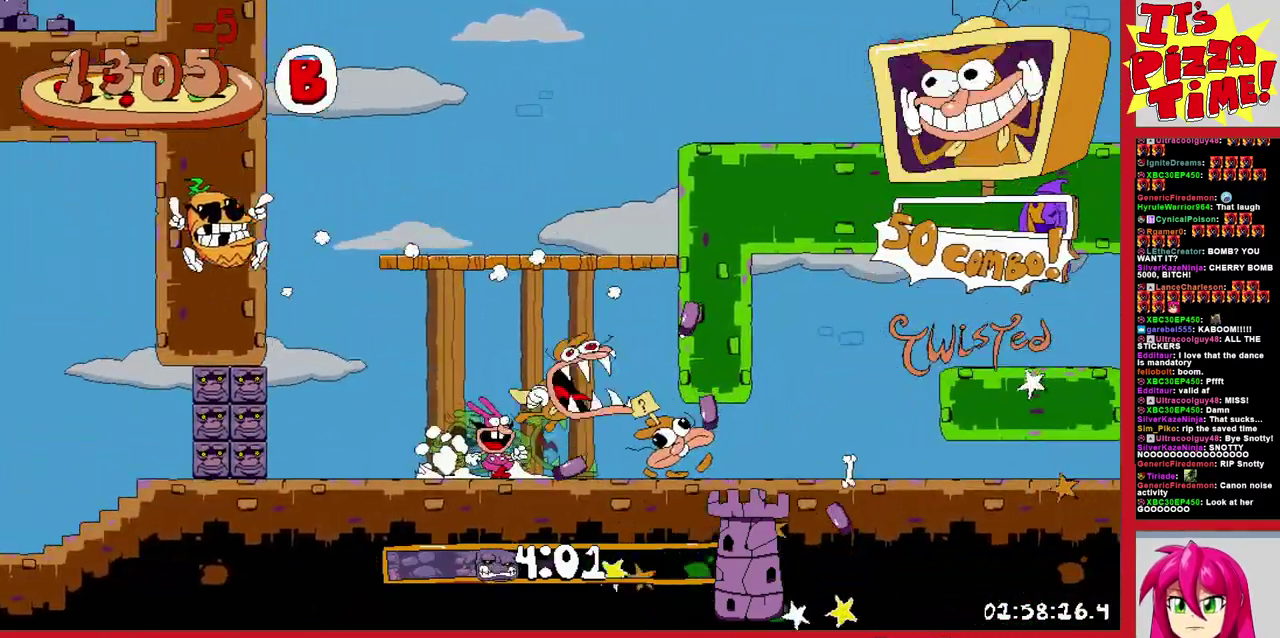
{"buttons": ["B", "Y", "R1", "DPAD_UP", "DPAD_RIGHT"], "events": [[100, "Y", "down"], [150, "Y", "up"], [200, "DPAD_UP", "down"], [283, "B", "down"], [433, "Y", "down"]]}
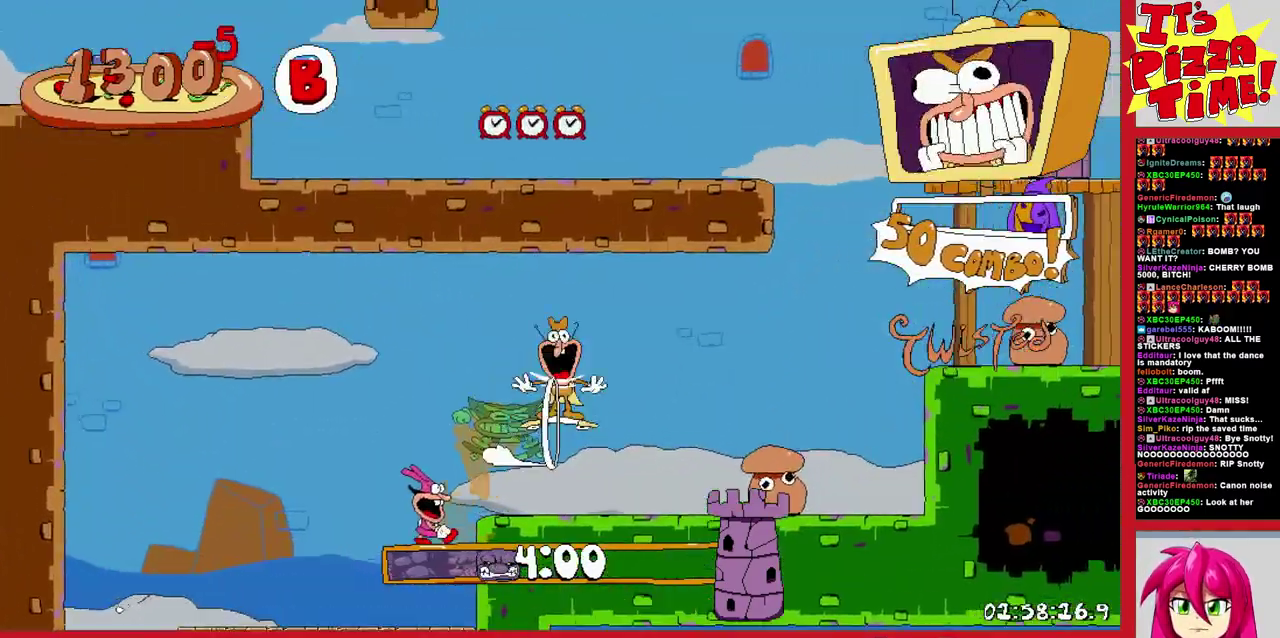
{"buttons": ["R1", "DPAD_LEFT"], "events": [[17, "Y", "up"], [33, "B", "up"], [67, "DPAD_RIGHT", "up"], [133, "DPAD_LEFT", "down"], [167, "B", "down"], [267, "Y", "down"], [417, "DPAD_UP", "up"], [417, "Y", "up"], [450, "B", "up"]]}
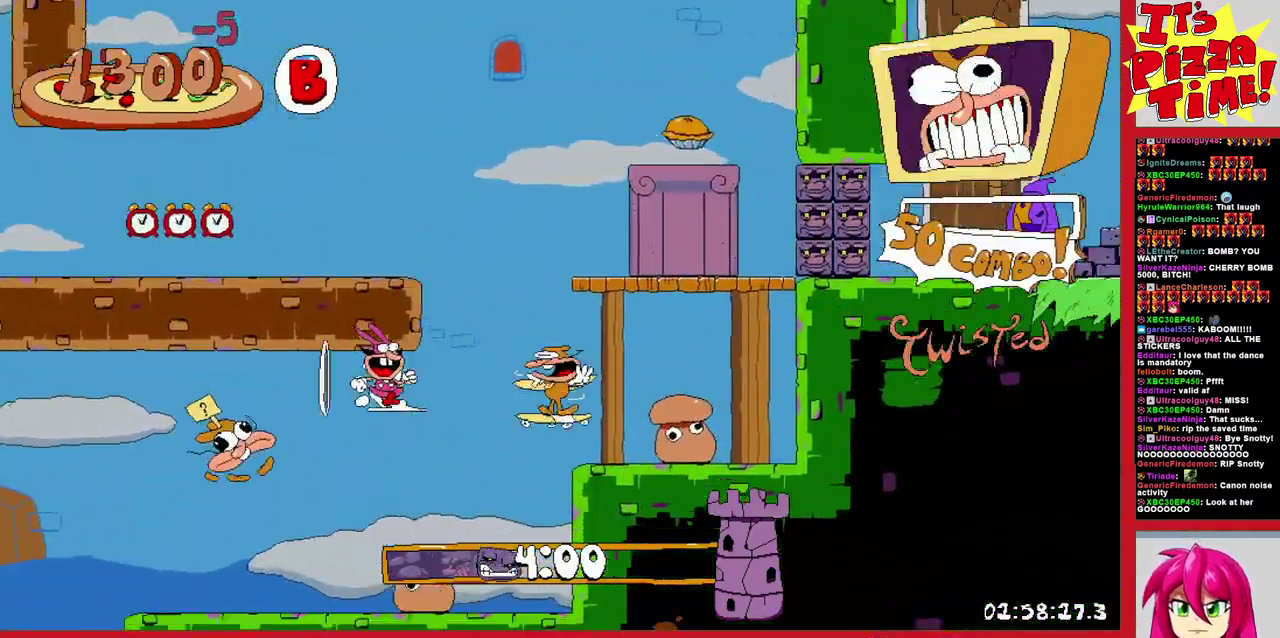
{"buttons": ["R1", "DPAD_DOWN", "DPAD_LEFT"], "events": [[133, "DPAD_UP", "down"], [167, "Y", "down"], [233, "DPAD_UP", "up"], [250, "Y", "up"], [300, "DPAD_DOWN", "down"]]}
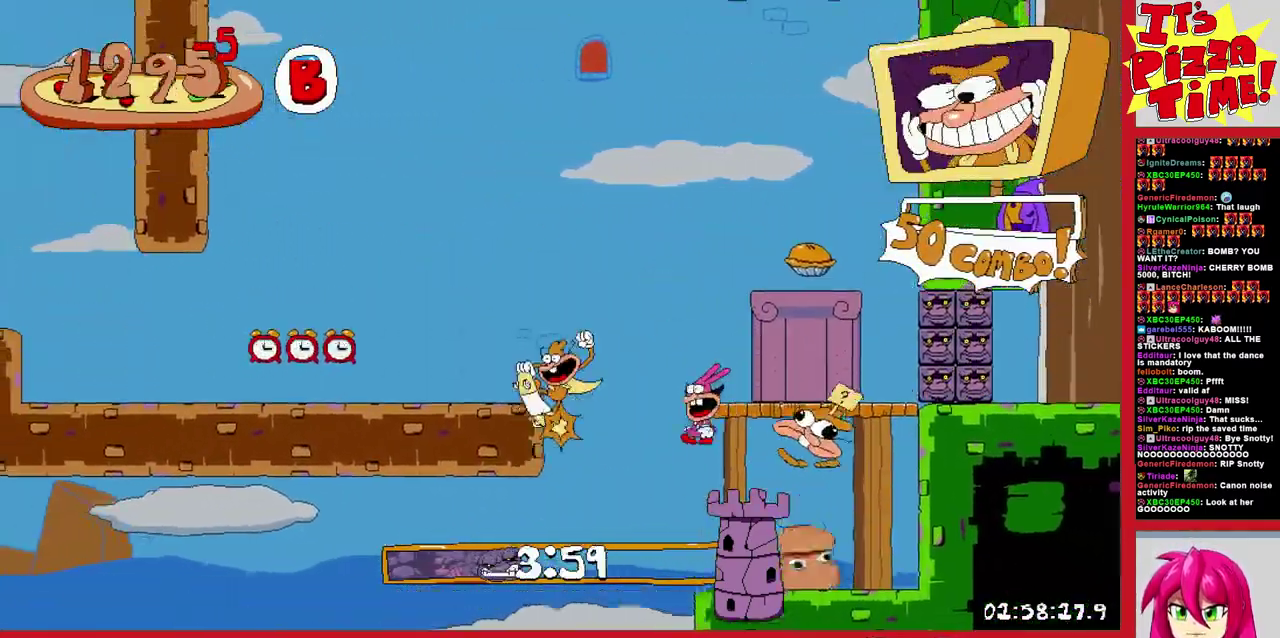
{"buttons": [], "events": [[200, "DPAD_DOWN", "up"], [283, "DPAD_LEFT", "up"], [317, "R1", "up"]]}
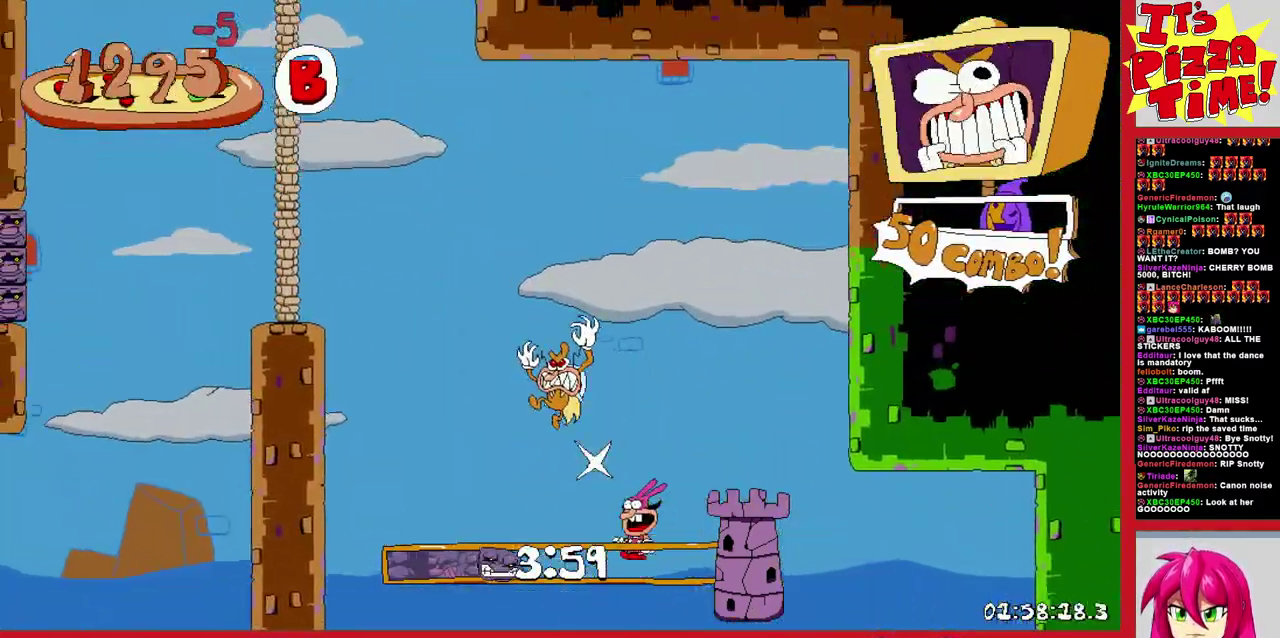
{"buttons": ["DPAD_LEFT"], "events": [[483, "DPAD_LEFT", "down"]]}
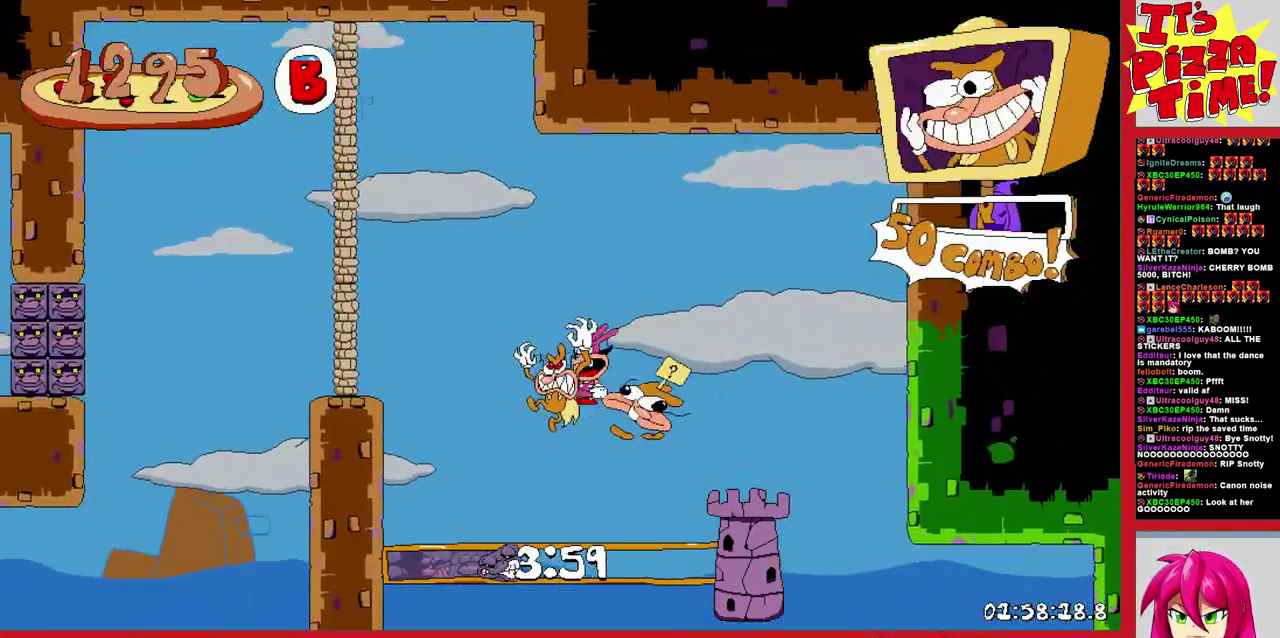
{"buttons": ["R1", "DPAD_LEFT"], "events": [[167, "Y", "down"], [233, "R1", "down"], [300, "Y", "up"]]}
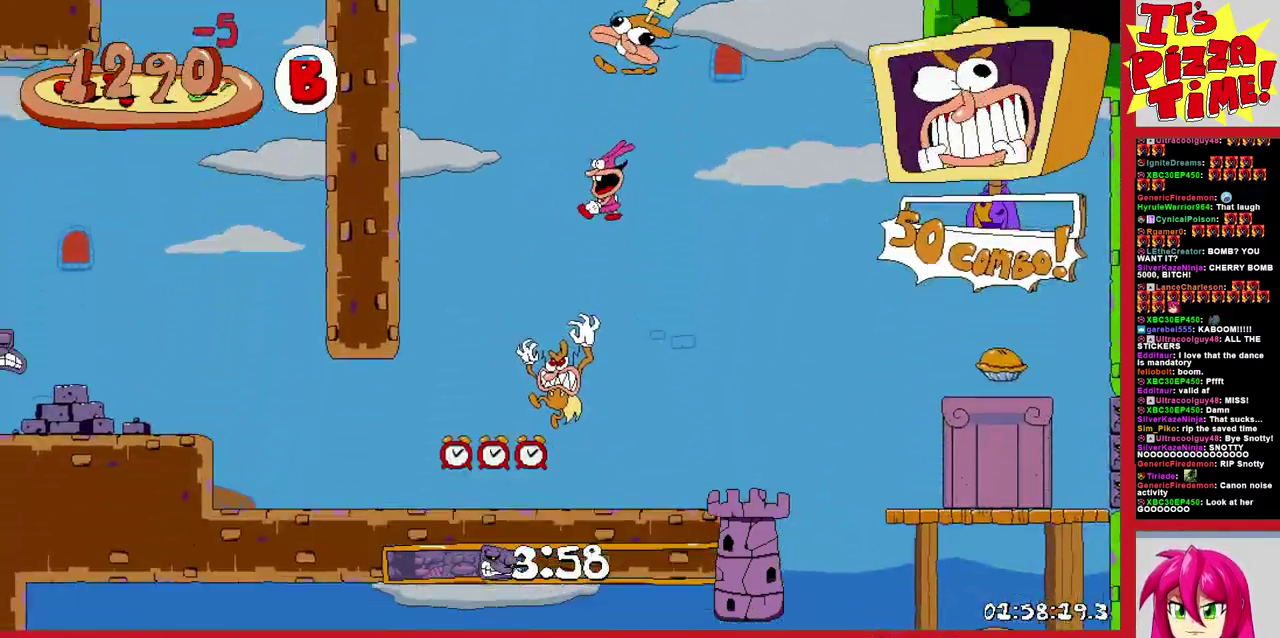
{"buttons": ["R1", "DPAD_LEFT"], "events": [[50, "B", "down"], [150, "B", "up"]]}